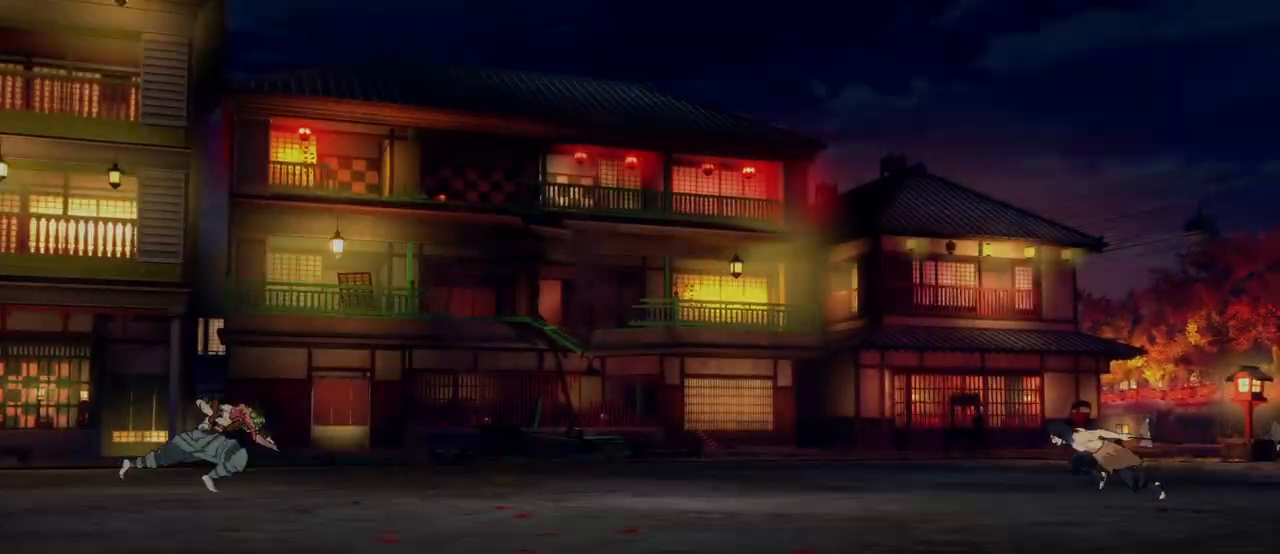
Gameplay with a controller (Xbox layout); each line is a JSON object with the inputs held at the frame after it. "events" lists button and stick changes between this image and that frame as [ms after this image, input, new state], when the widget could be followed in between. Not read: right_stick.
{"buttons": [], "left_stick": "center", "events": []}
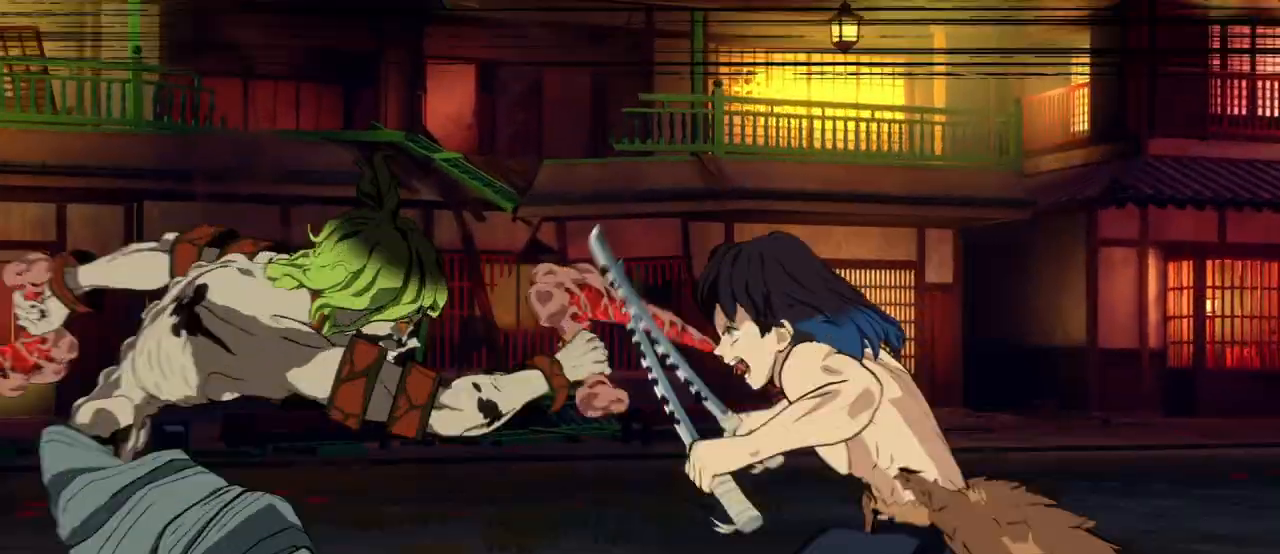
{"buttons": [], "left_stick": "down-left", "events": [[317, "left_stick", "down"], [383, "left_stick", "down-left"]]}
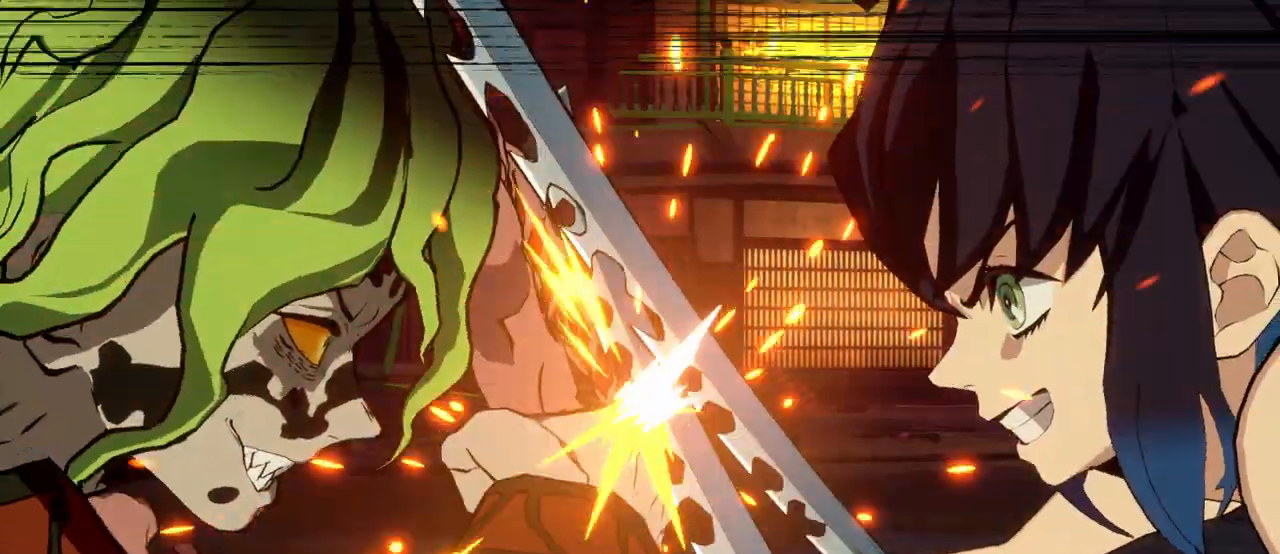
{"buttons": [], "left_stick": "down-left", "events": []}
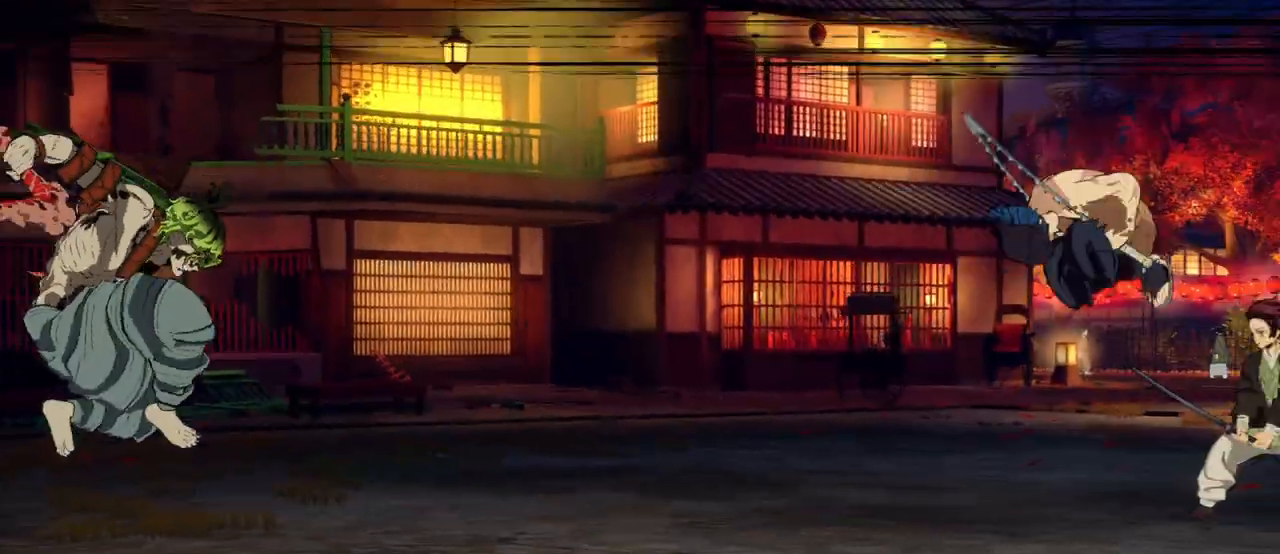
{"buttons": [], "left_stick": "up-left", "events": [[283, "left_stick", "left"], [400, "left_stick", "up-left"]]}
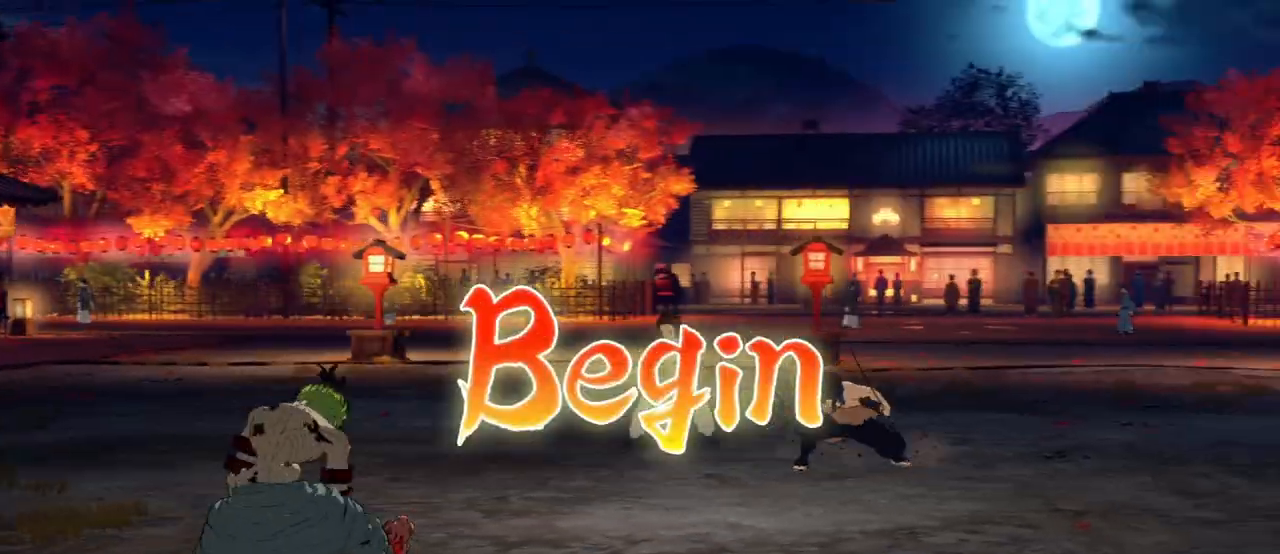
{"buttons": [], "left_stick": "up-left", "events": [[83, "left_stick", "center"], [333, "left_stick", "up-left"]]}
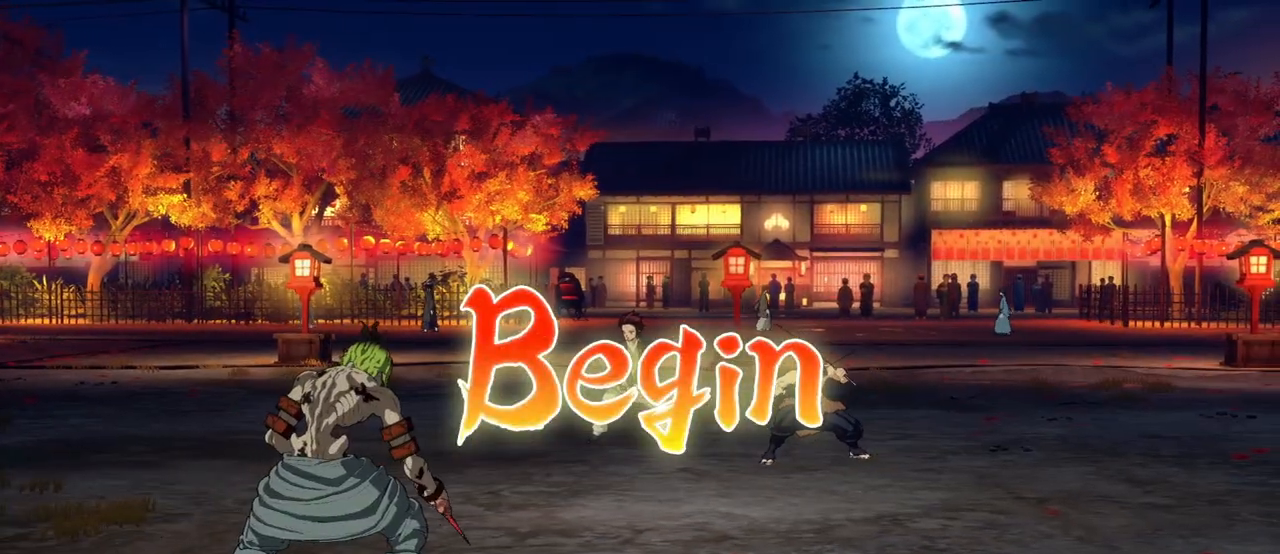
{"buttons": [], "left_stick": "up-left", "events": []}
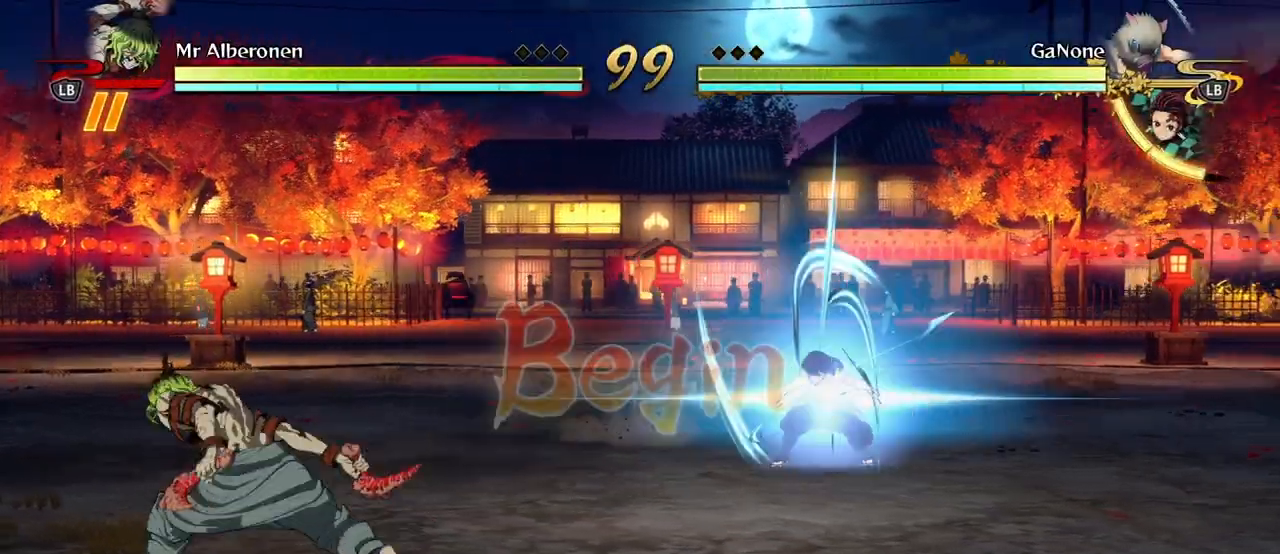
{"buttons": [], "left_stick": "up-left", "events": [[67, "A", "down"], [183, "A", "up"], [200, "L2", "down"], [350, "L2", "up"], [400, "Y", "down"], [500, "Y", "up"]]}
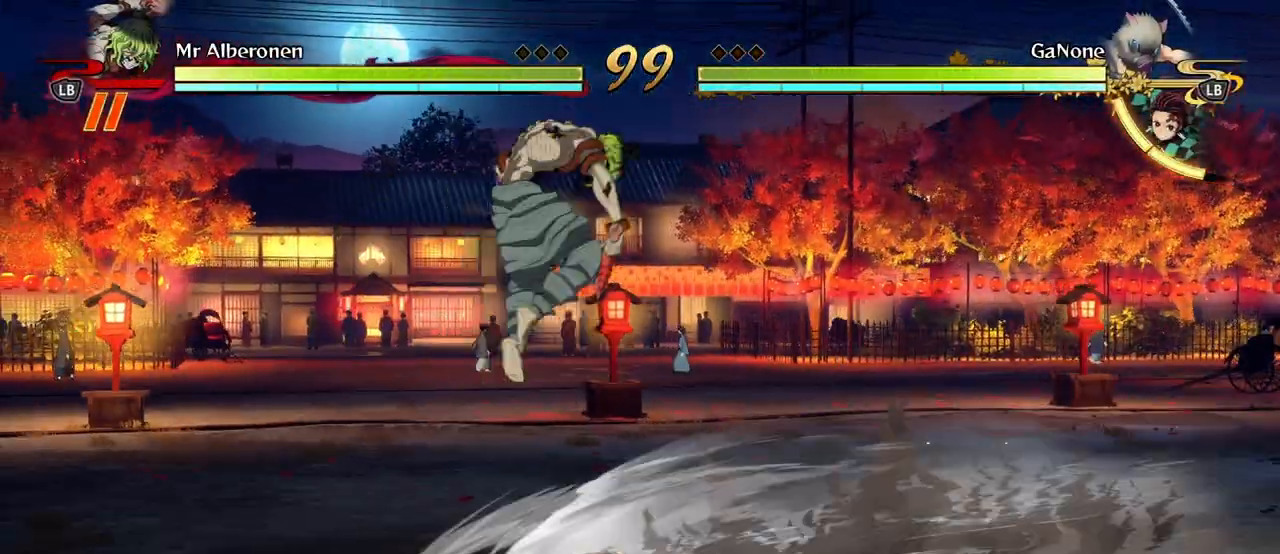
{"buttons": [], "left_stick": "center", "events": [[333, "left_stick", "center"]]}
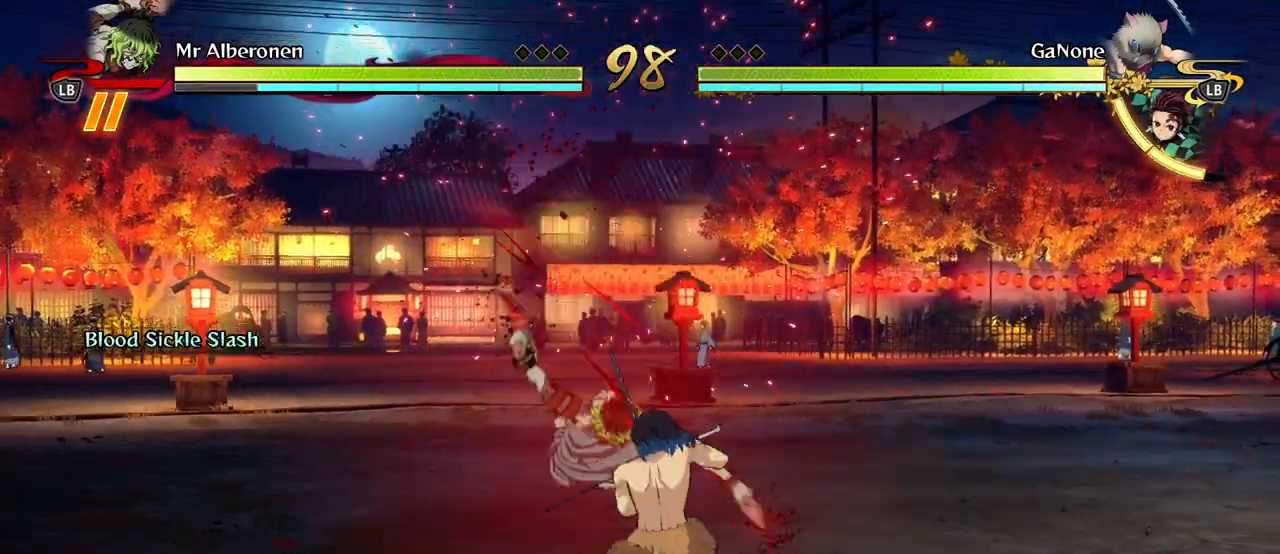
{"buttons": ["X"], "left_stick": "center", "events": [[33, "X", "down"], [133, "X", "up"], [250, "X", "down"], [350, "X", "up"], [467, "X", "down"]]}
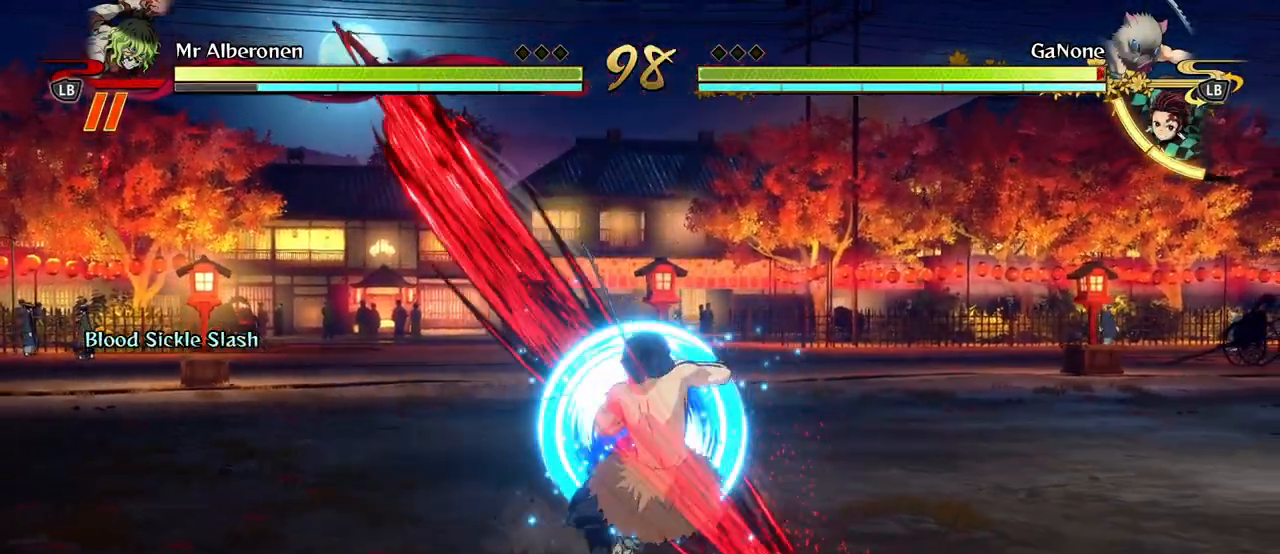
{"buttons": [], "left_stick": "down", "events": [[67, "X", "up"], [150, "X", "down"], [233, "X", "up"], [433, "left_stick", "down"]]}
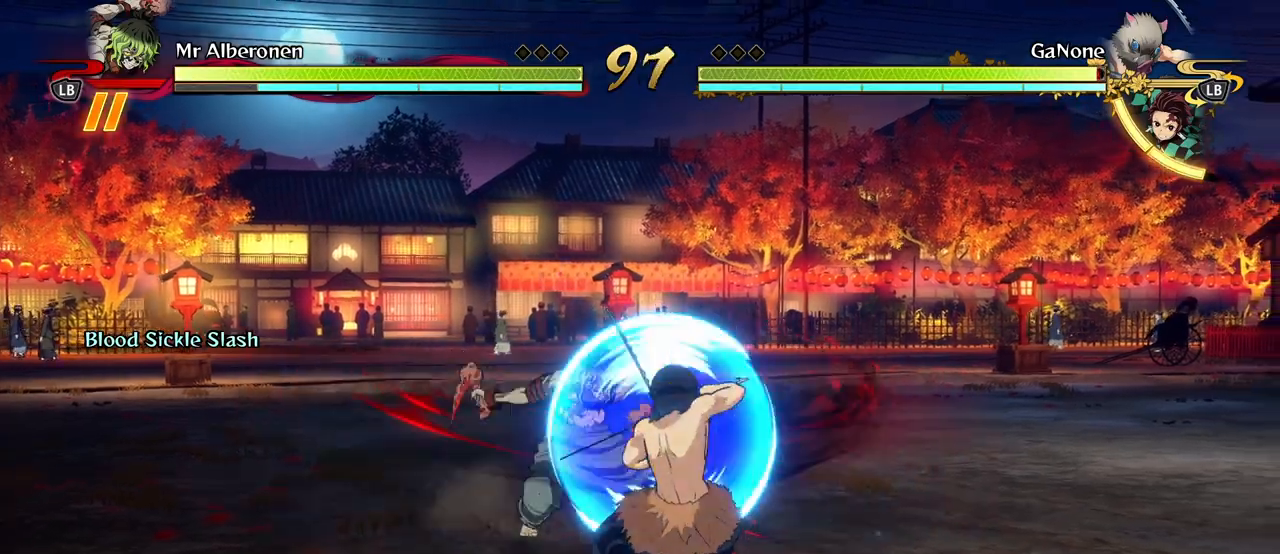
{"buttons": [], "left_stick": "down", "events": [[17, "Y", "down"], [100, "Y", "up"]]}
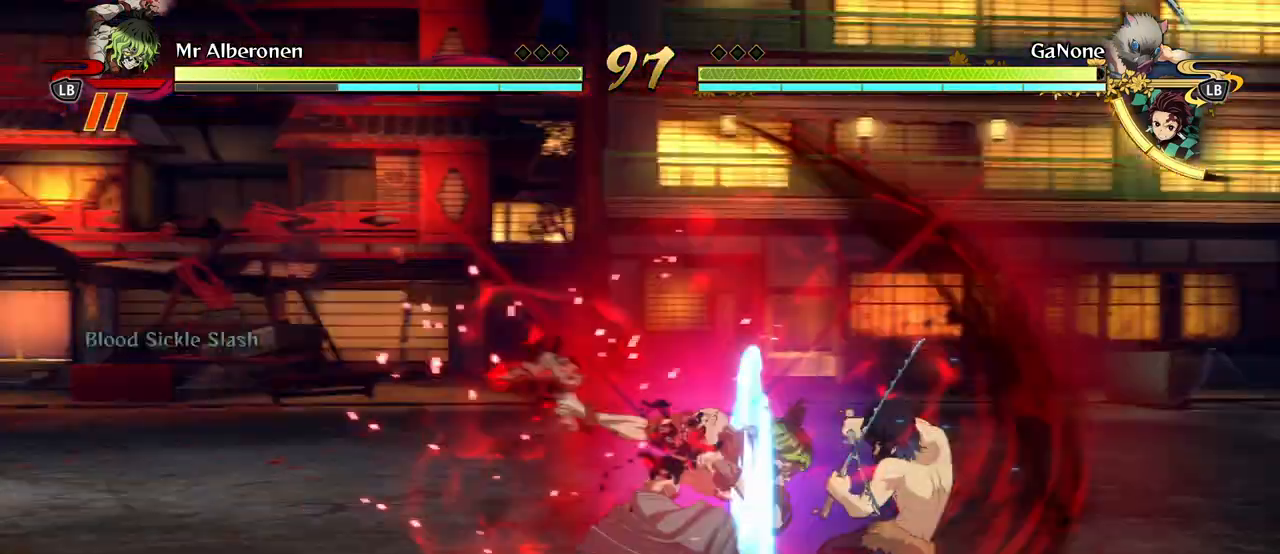
{"buttons": ["X"], "left_stick": "center", "events": [[150, "left_stick", "center"], [467, "X", "down"]]}
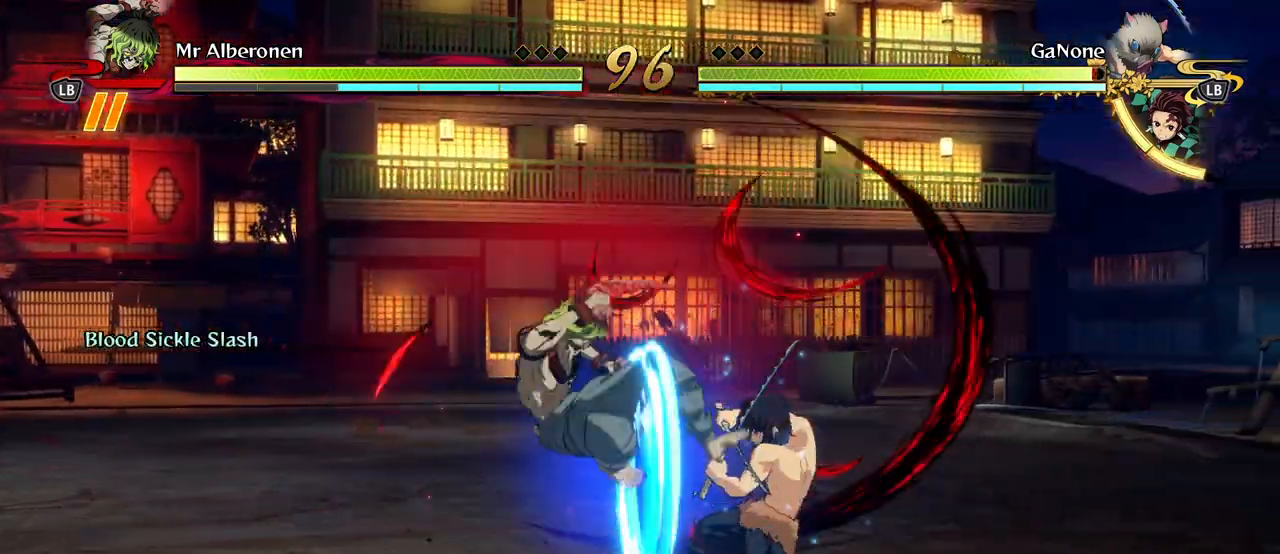
{"buttons": [], "left_stick": "center", "events": [[67, "X", "up"], [200, "X", "down"], [300, "X", "up"], [417, "X", "down"], [500, "X", "up"]]}
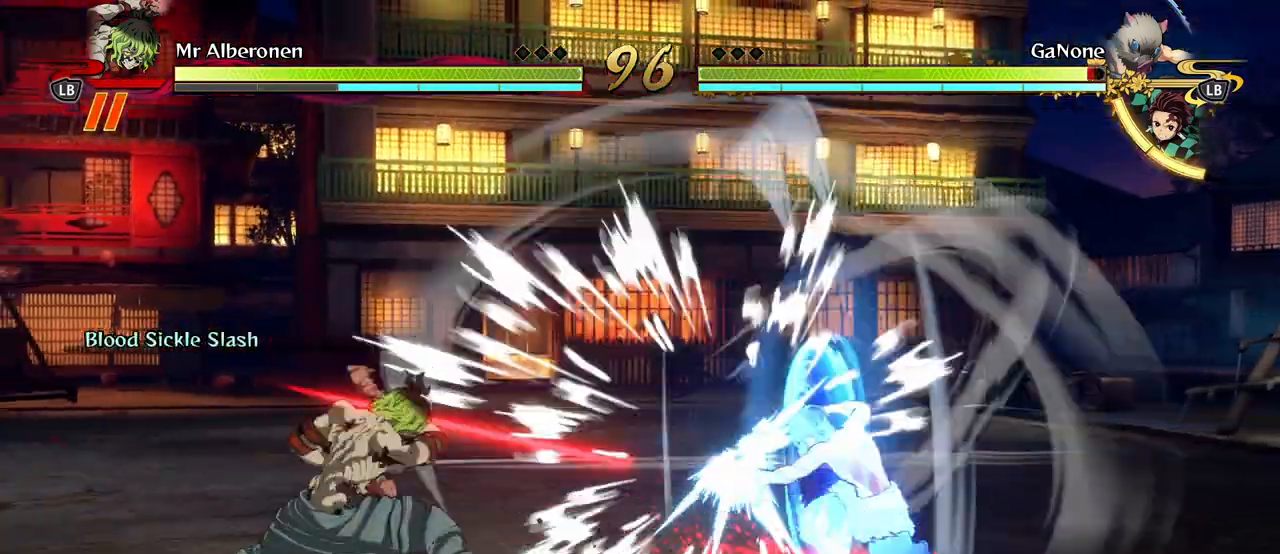
{"buttons": ["X"], "left_stick": "center", "events": [[117, "X", "down"], [200, "X", "up"], [300, "X", "down"], [417, "X", "up"], [500, "X", "down"]]}
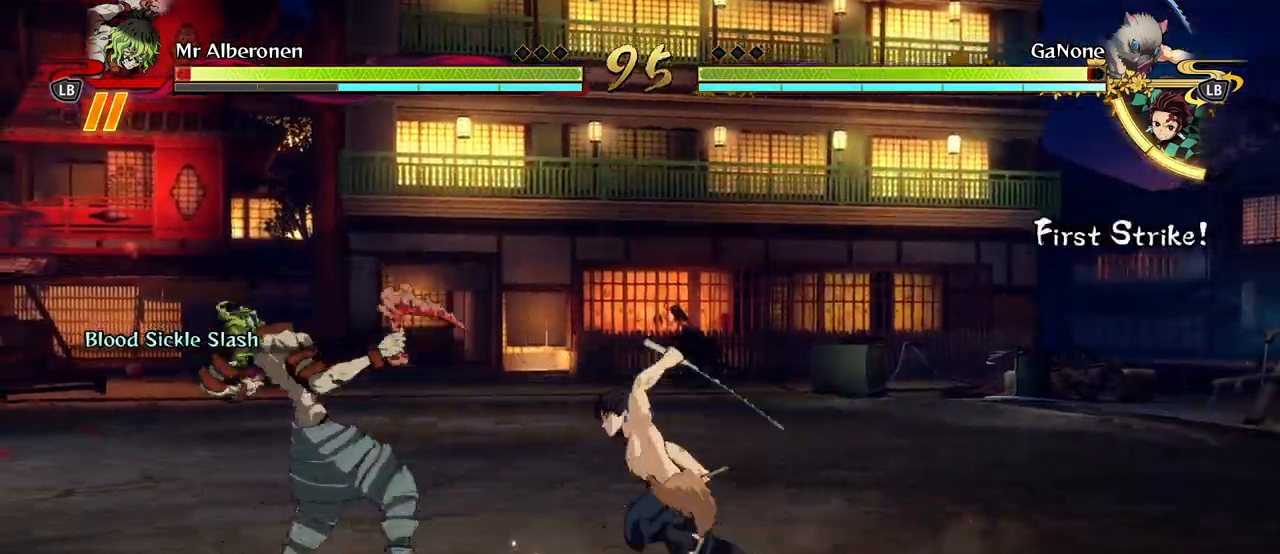
{"buttons": [], "left_stick": "center", "events": [[100, "X", "up"], [200, "X", "down"], [267, "X", "up"], [383, "X", "down"], [483, "X", "up"]]}
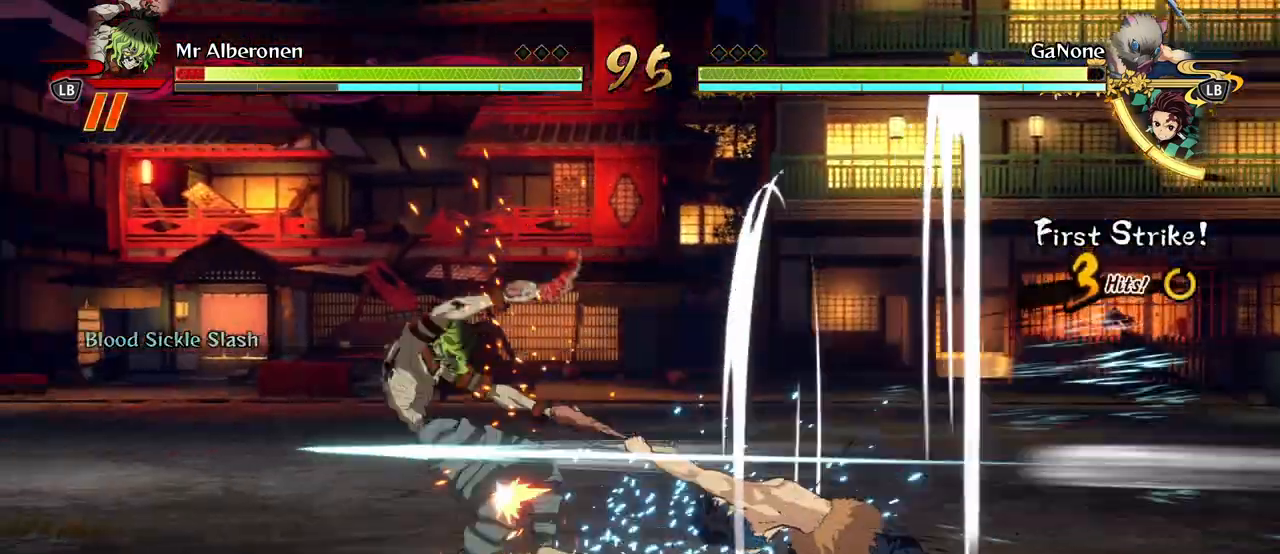
{"buttons": ["R1"], "left_stick": "center", "events": [[217, "R1", "down"]]}
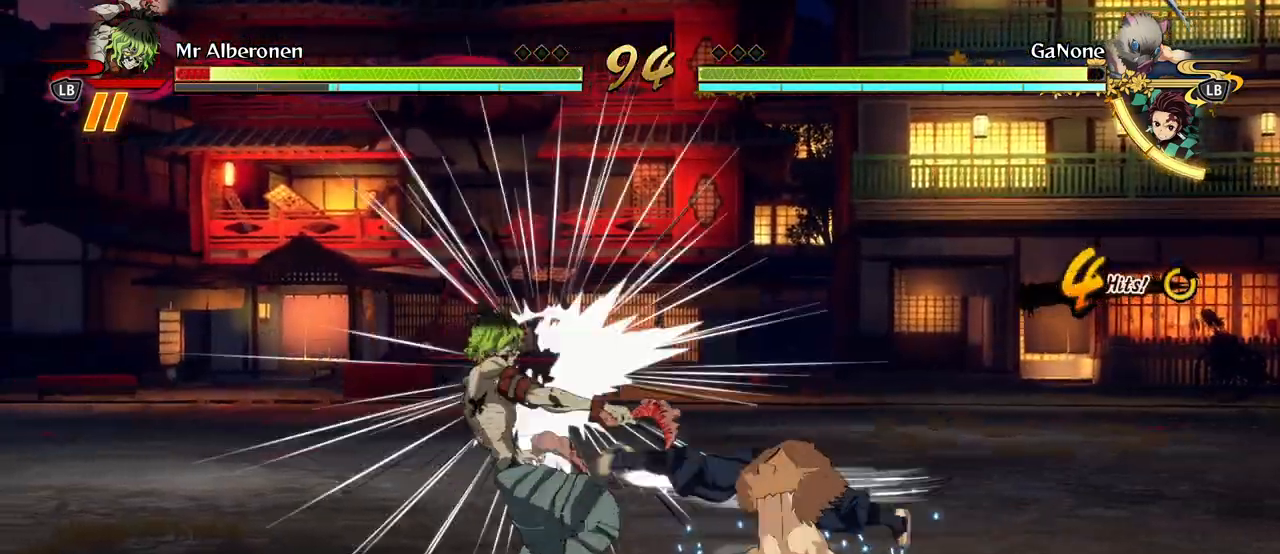
{"buttons": ["R1"], "left_stick": "center", "events": []}
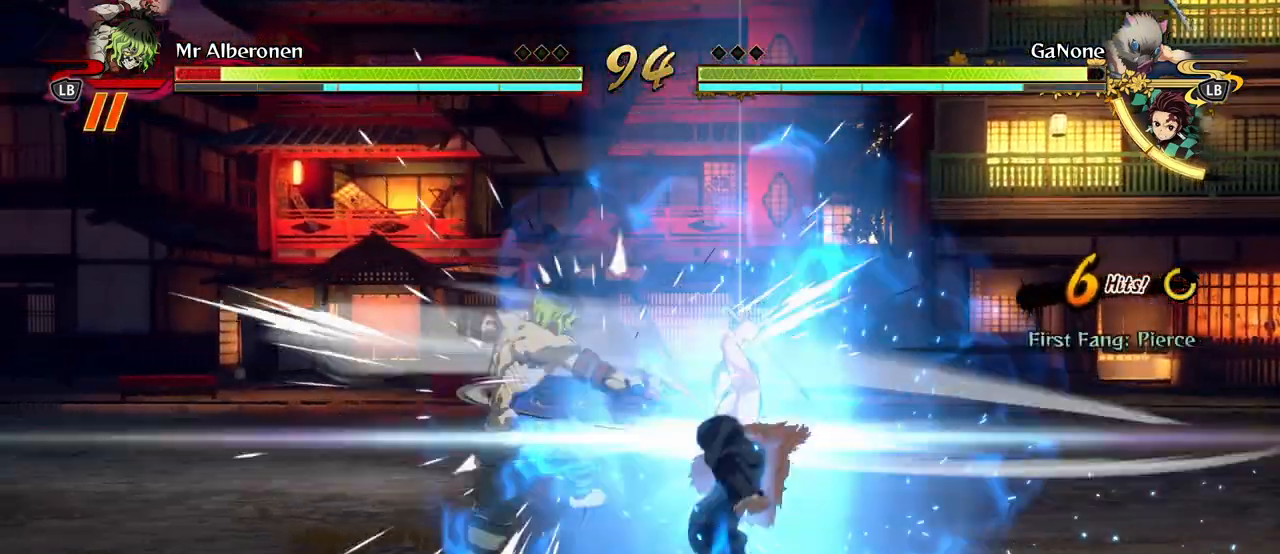
{"buttons": ["R1"], "left_stick": "center", "events": []}
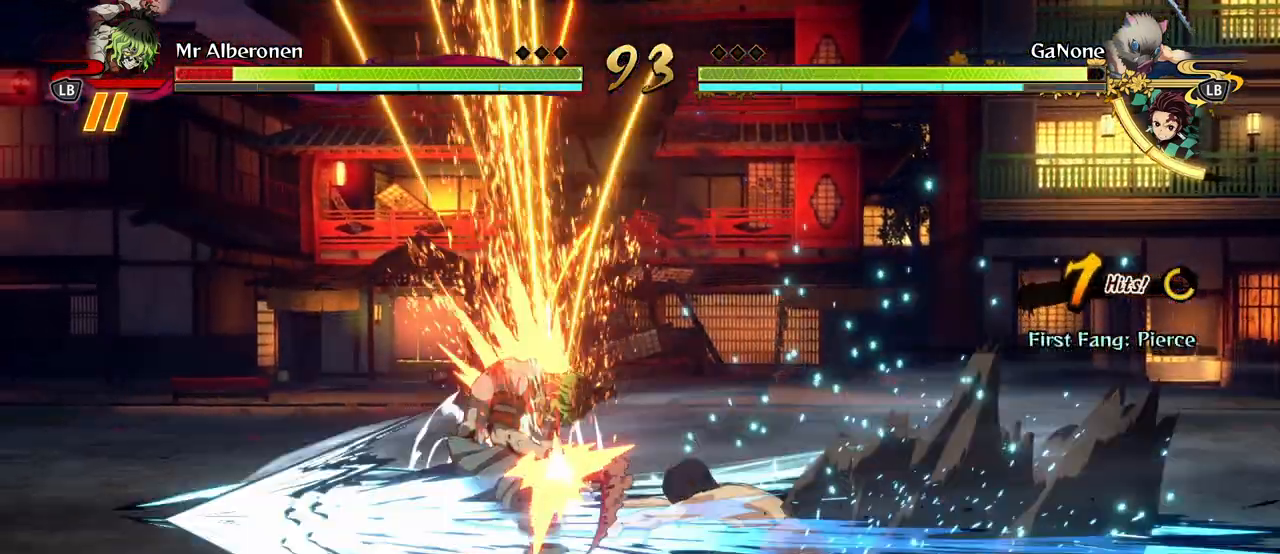
{"buttons": ["R1"], "left_stick": "center", "events": []}
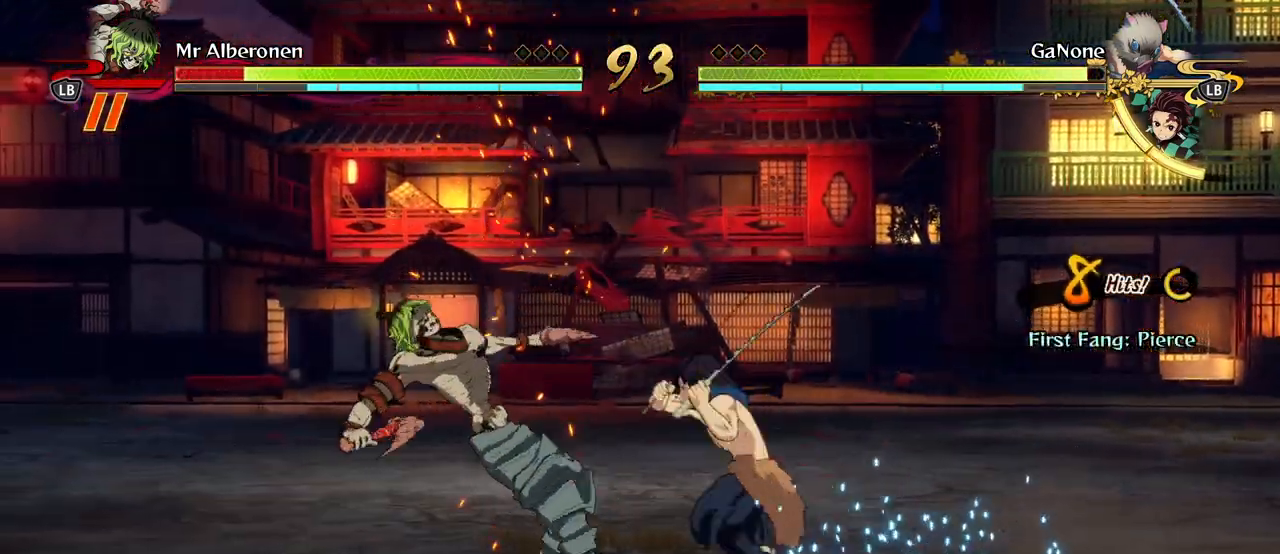
{"buttons": ["R1"], "left_stick": "center", "events": []}
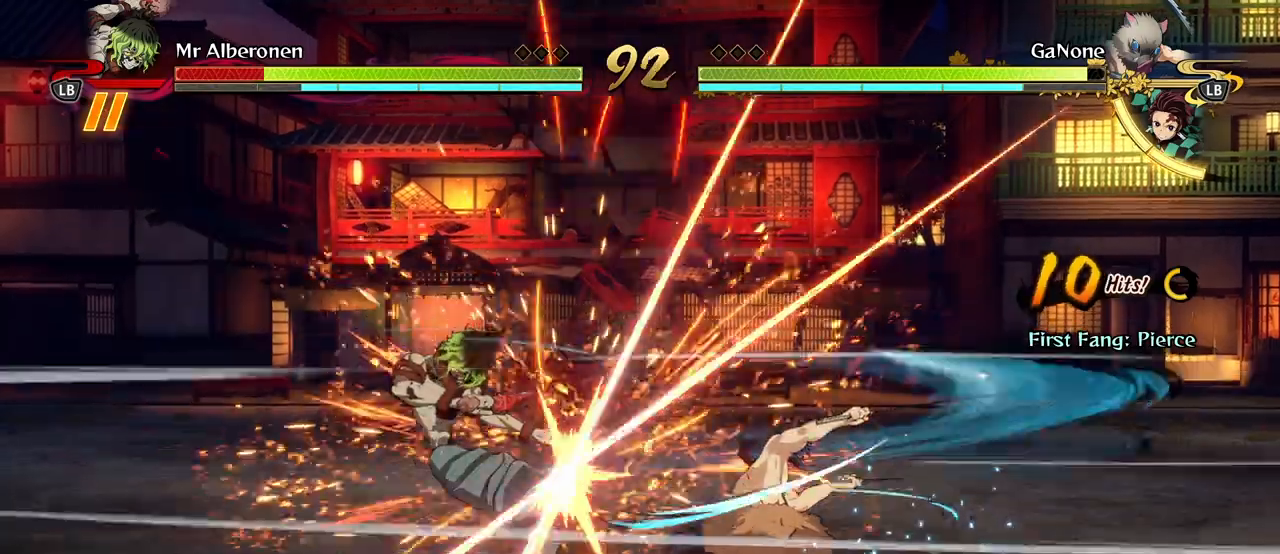
{"buttons": ["R1"], "left_stick": "center"}
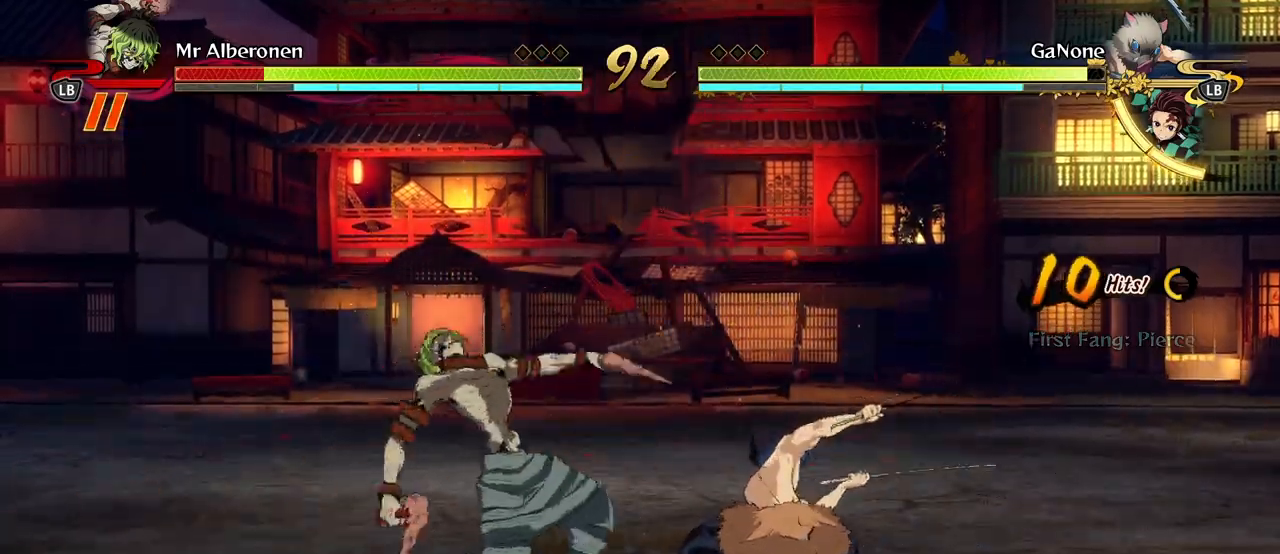
{"buttons": ["R1"], "left_stick": "center", "events": []}
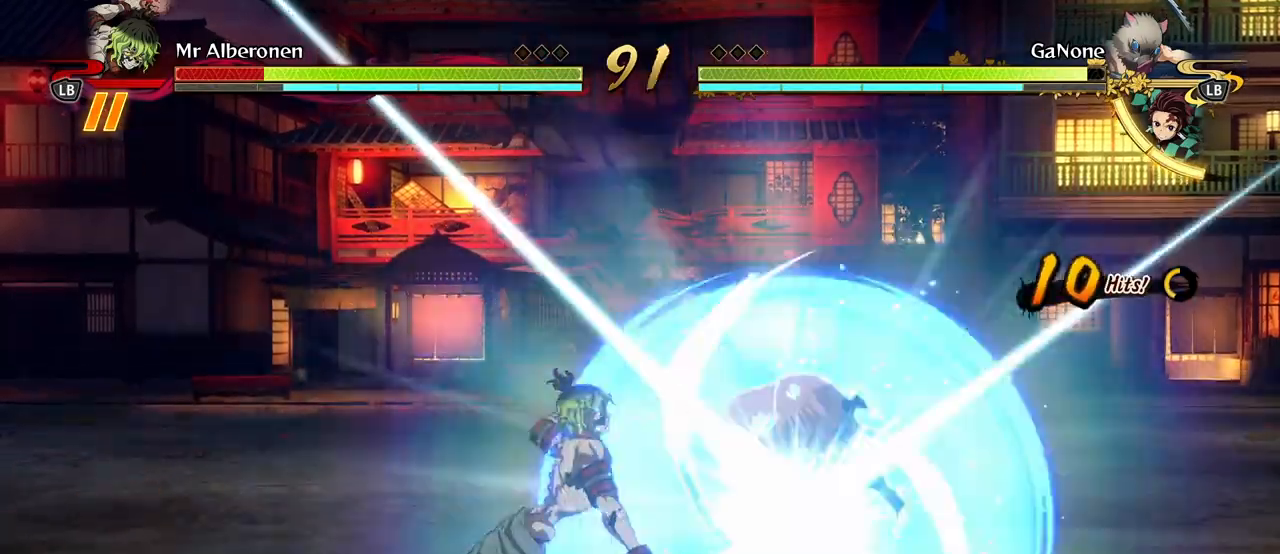
{"buttons": ["R1"], "left_stick": "center", "events": []}
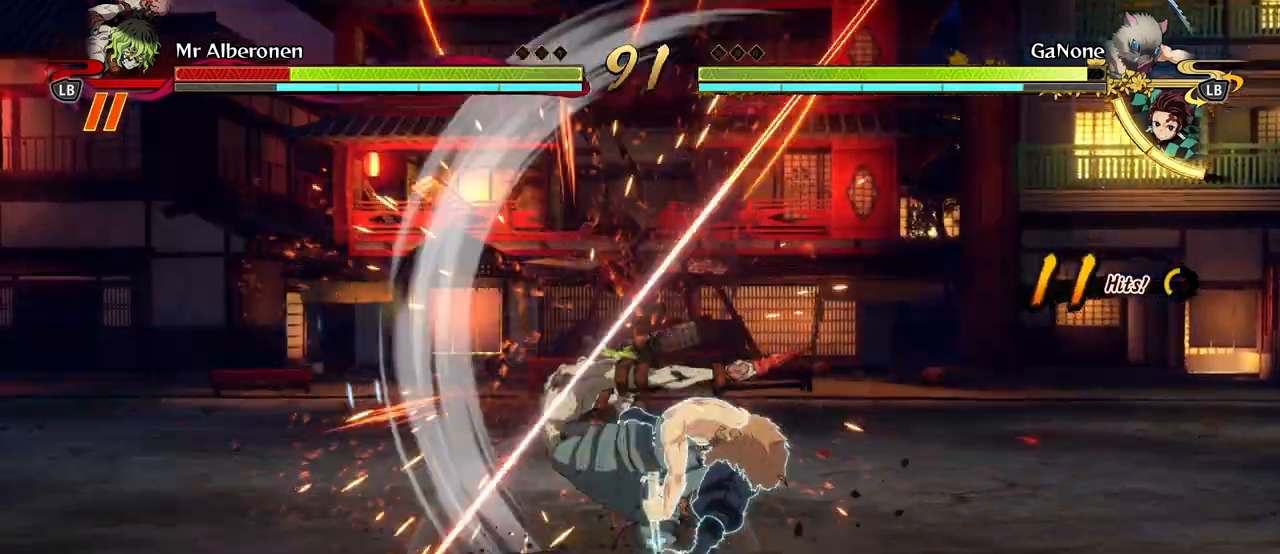
{"buttons": ["R1"], "left_stick": "center", "events": []}
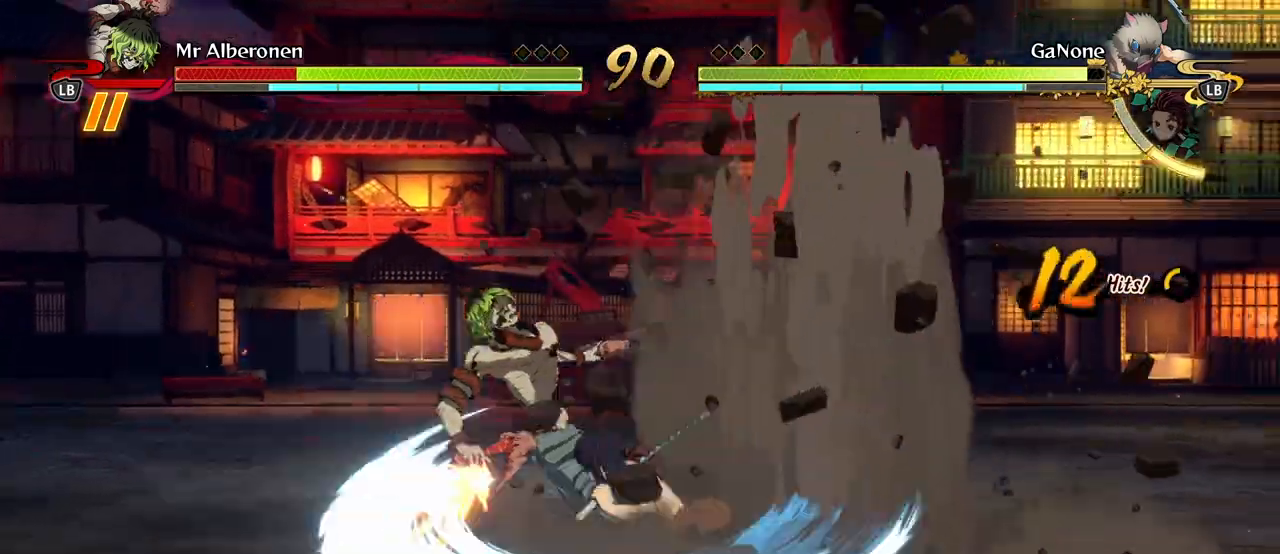
{"buttons": ["R1"], "left_stick": "center", "events": []}
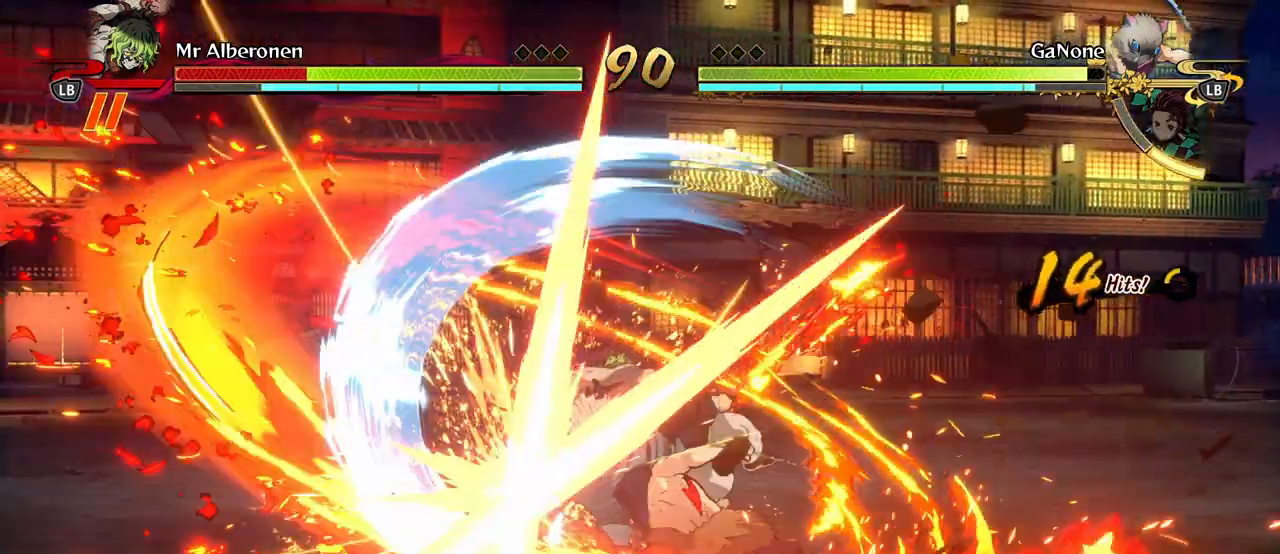
{"buttons": [], "left_stick": "down-right", "events": [[400, "R1", "up"], [417, "left_stick", "right"], [467, "left_stick", "down-right"]]}
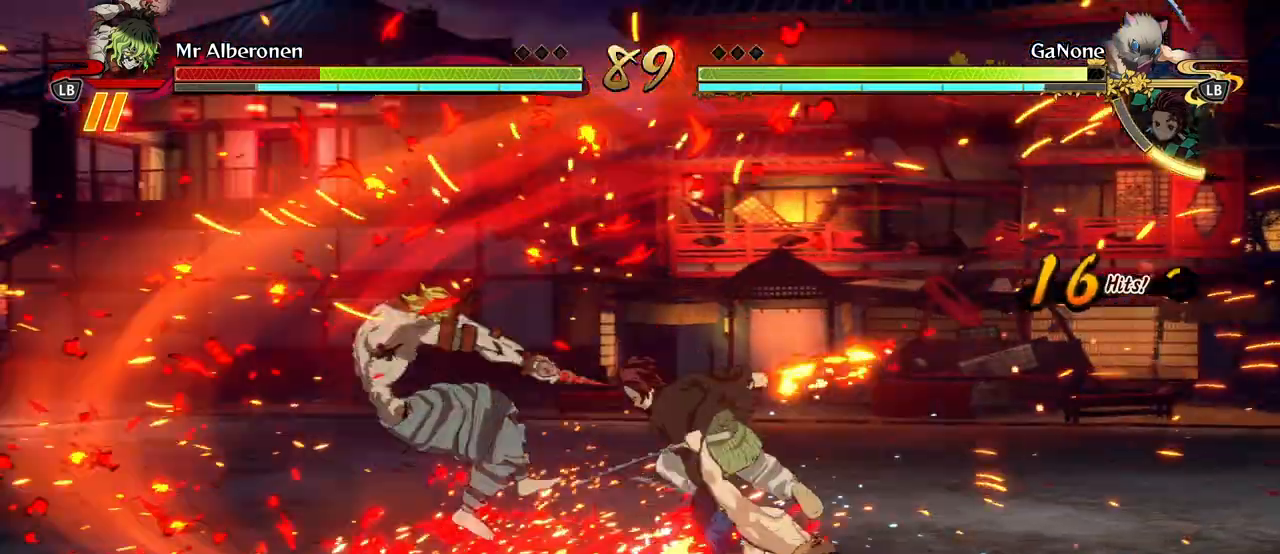
{"buttons": ["A"], "left_stick": "down-right", "events": [[17, "A", "down"], [100, "A", "up"], [200, "A", "down"], [317, "A", "up"], [433, "A", "down"]]}